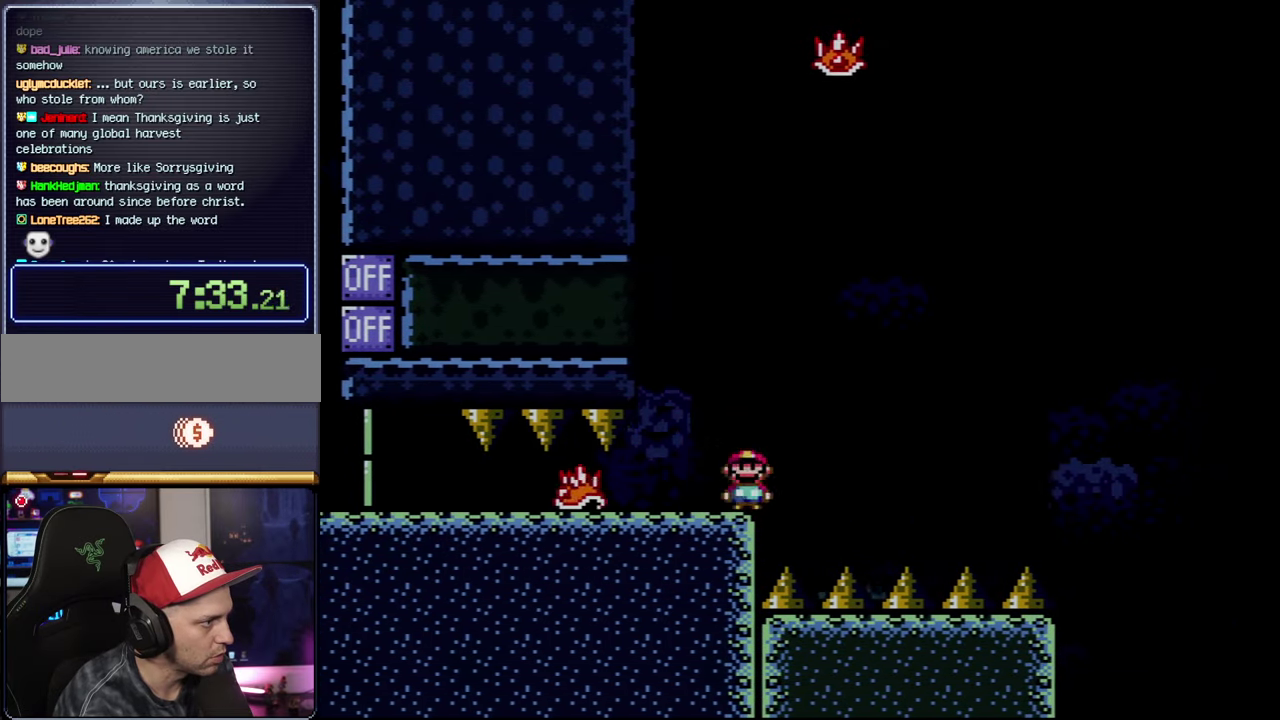
Gameplay with a controller (Nintendo layout); each line is a JSON object with the inputs held at the frame after it. "events" lists button and stick changes between this image and that frame as [ms after this image, input, new state], when the widget could be followed in between. Not read: DPAD_LEFT L3 R3.
{"buttons": ["X"], "events": [[50, "A", "down"], [167, "A", "up"], [267, "A", "down"], [350, "A", "up"], [450, "DPAD_RIGHT", "up"]]}
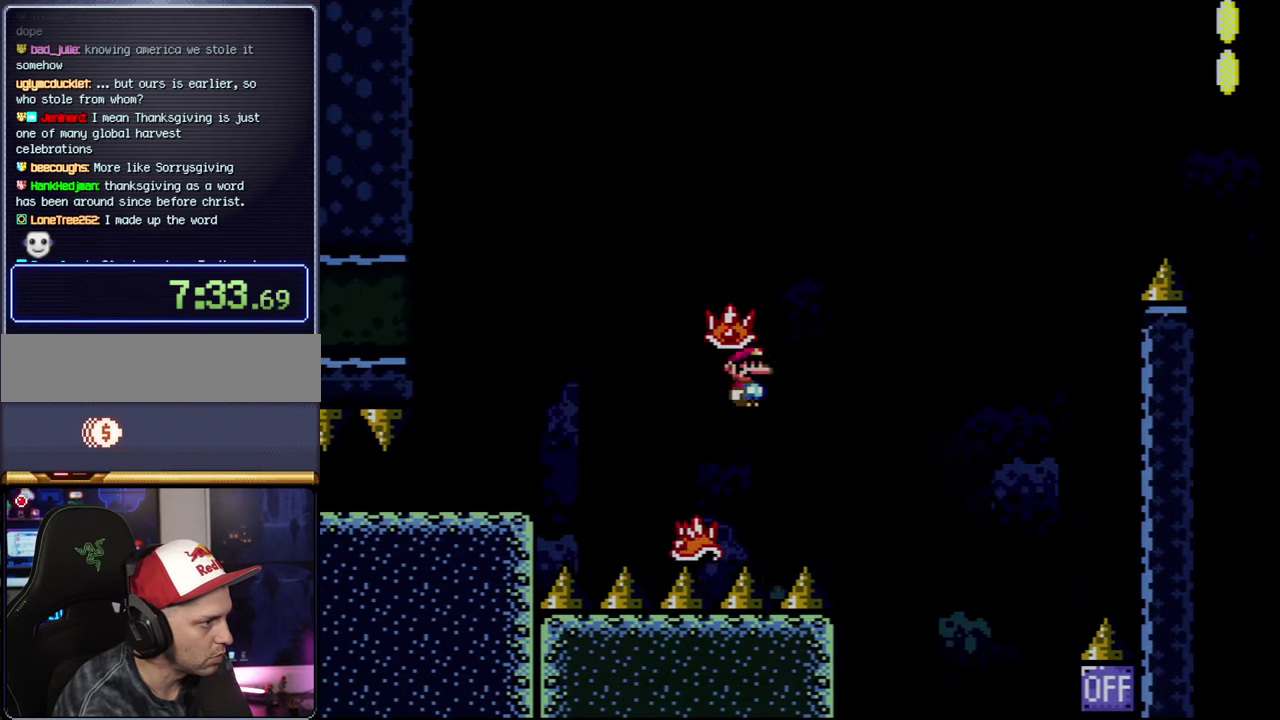
{"buttons": ["A", "X", "DPAD_RIGHT"], "events": [[84, "DPAD_RIGHT", "down"], [134, "A", "down"], [300, "DPAD_RIGHT", "up"], [450, "DPAD_RIGHT", "down"]]}
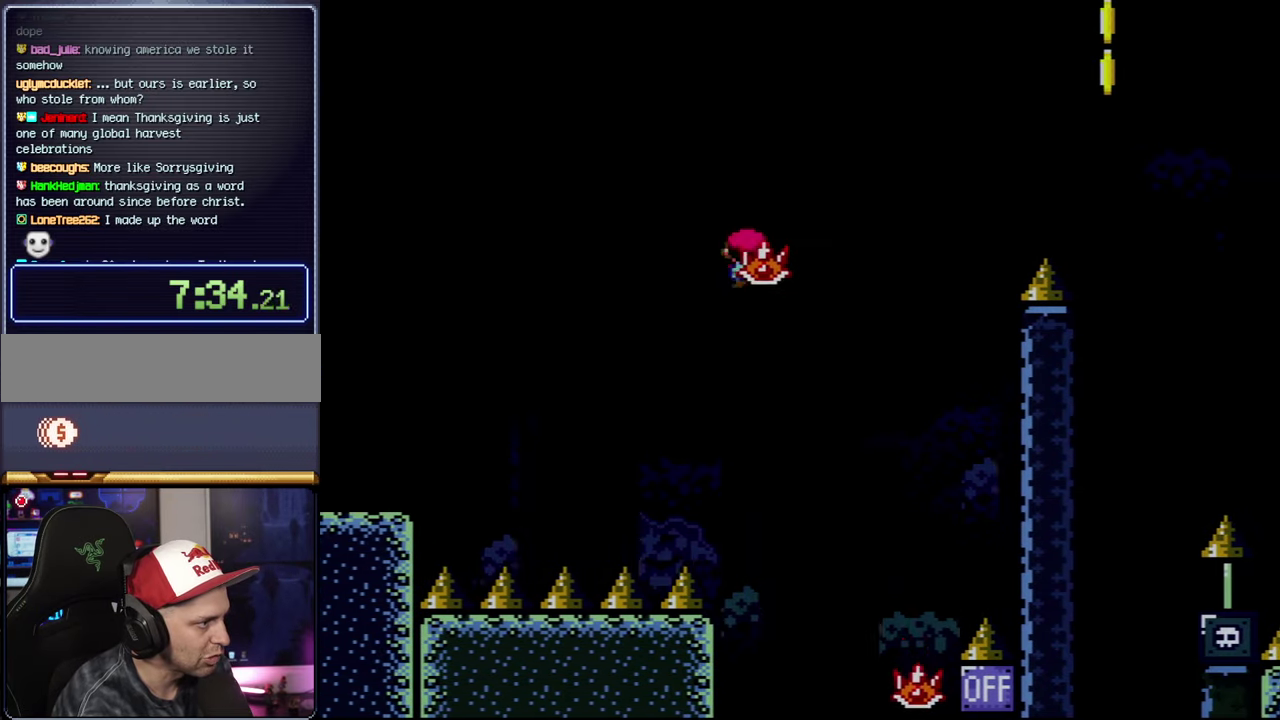
{"buttons": ["A", "X", "DPAD_RIGHT"], "events": [[84, "DPAD_RIGHT", "up"], [134, "X", "up"], [317, "DPAD_RIGHT", "down"], [317, "X", "down"]]}
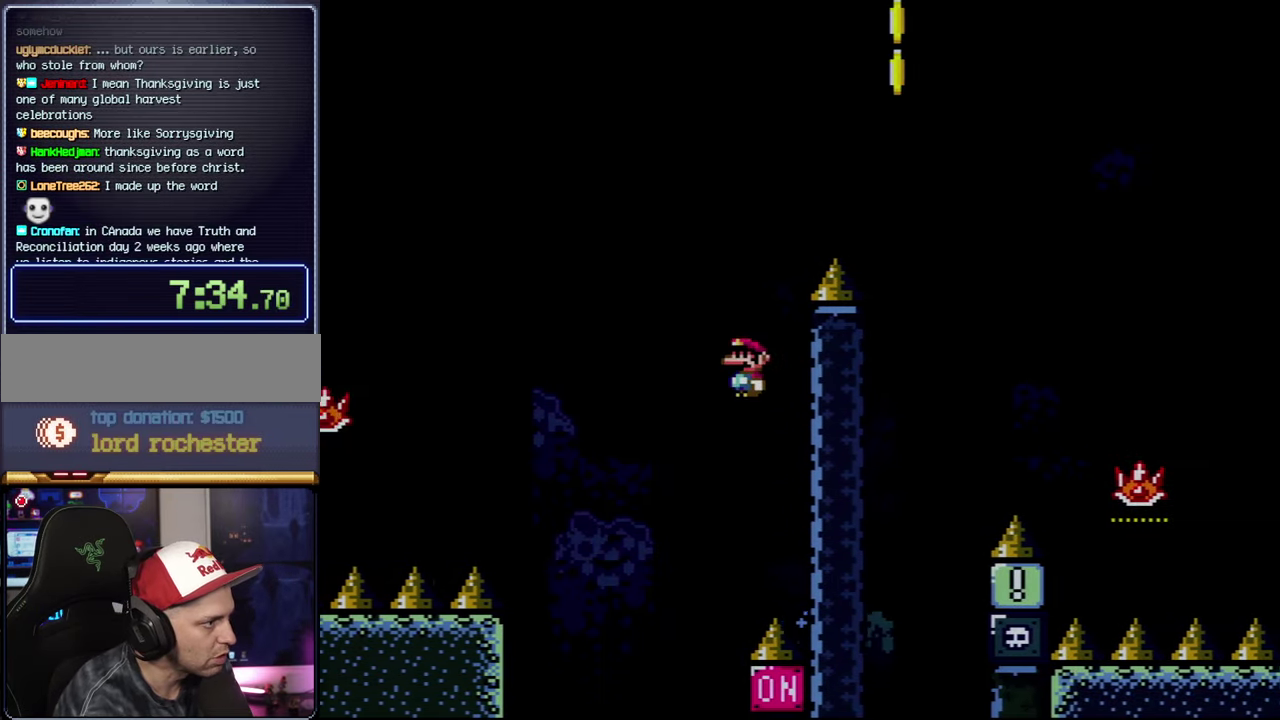
{"buttons": [], "events": [[100, "DPAD_RIGHT", "up"], [133, "A", "up"], [383, "X", "up"]]}
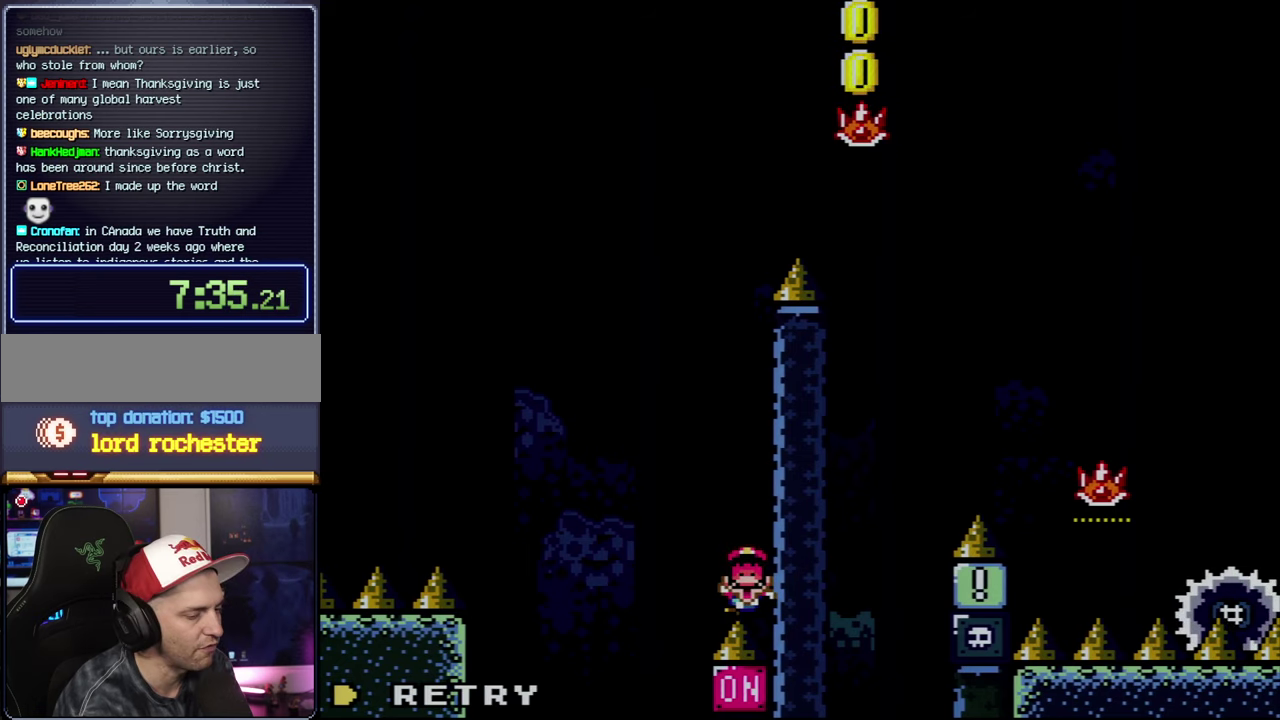
{"buttons": [], "events": []}
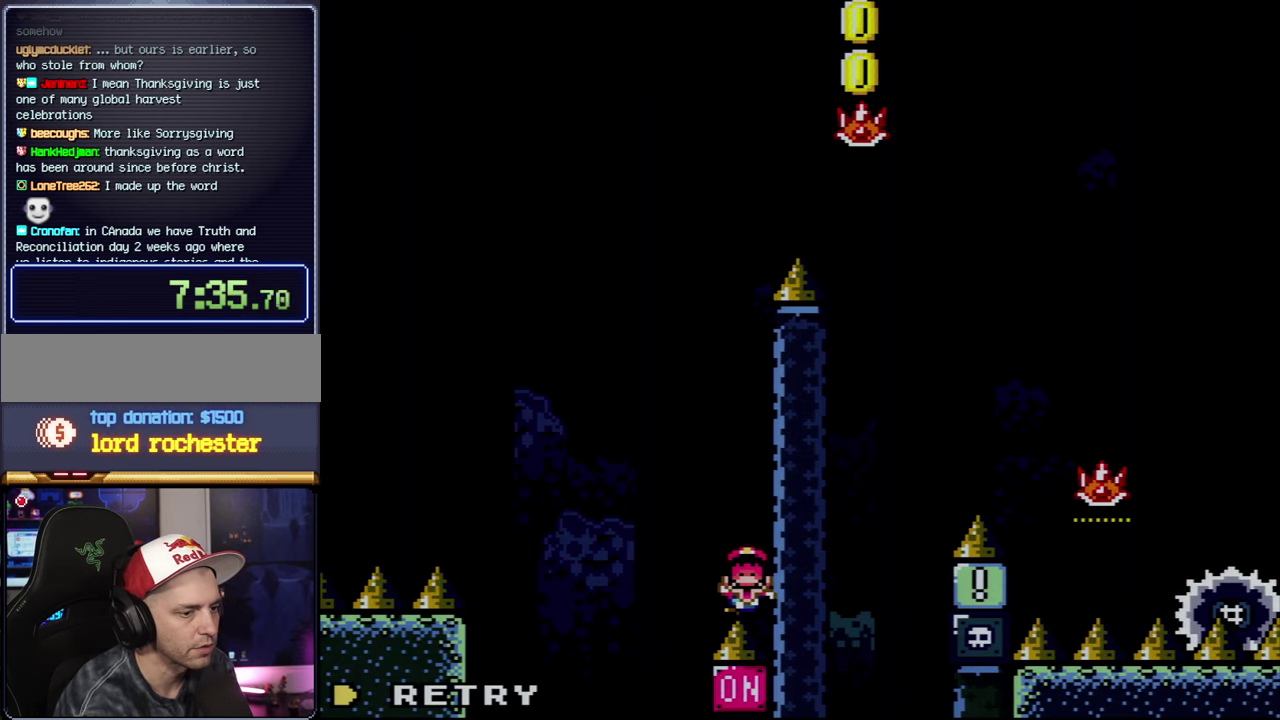
{"buttons": [], "events": []}
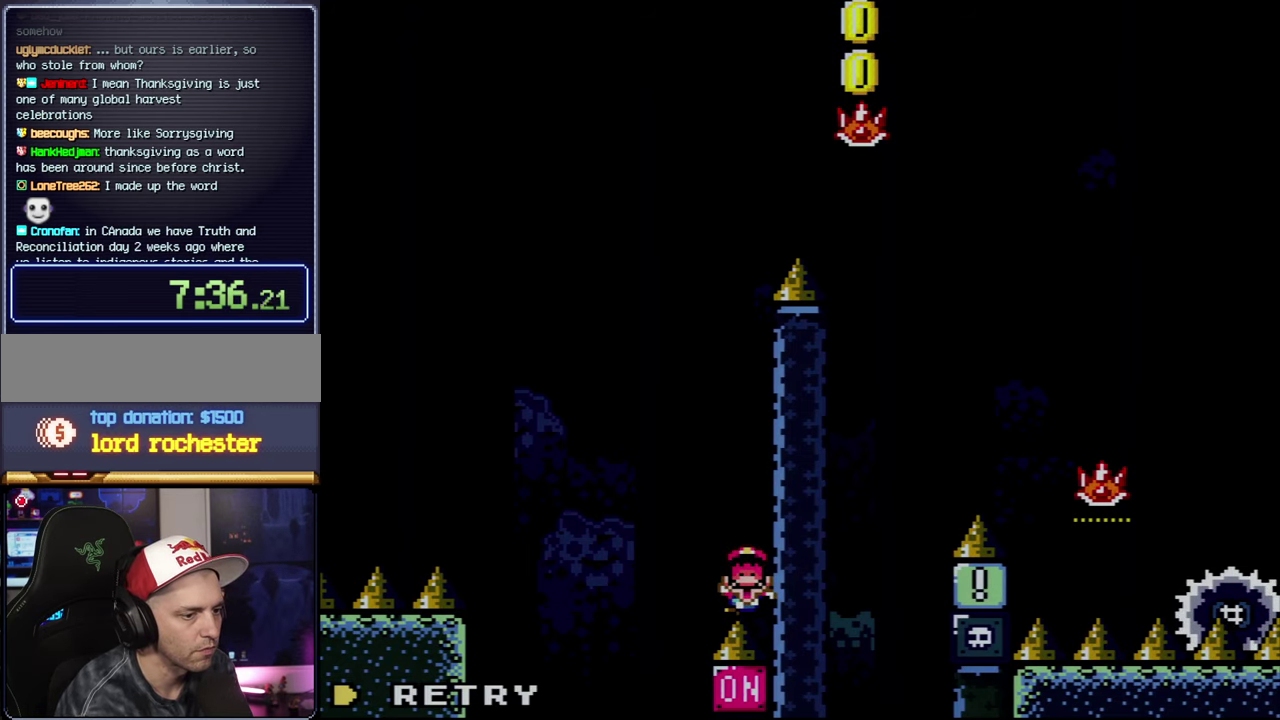
{"buttons": ["A"], "events": [[266, "A", "down"], [383, "A", "up"], [483, "A", "down"]]}
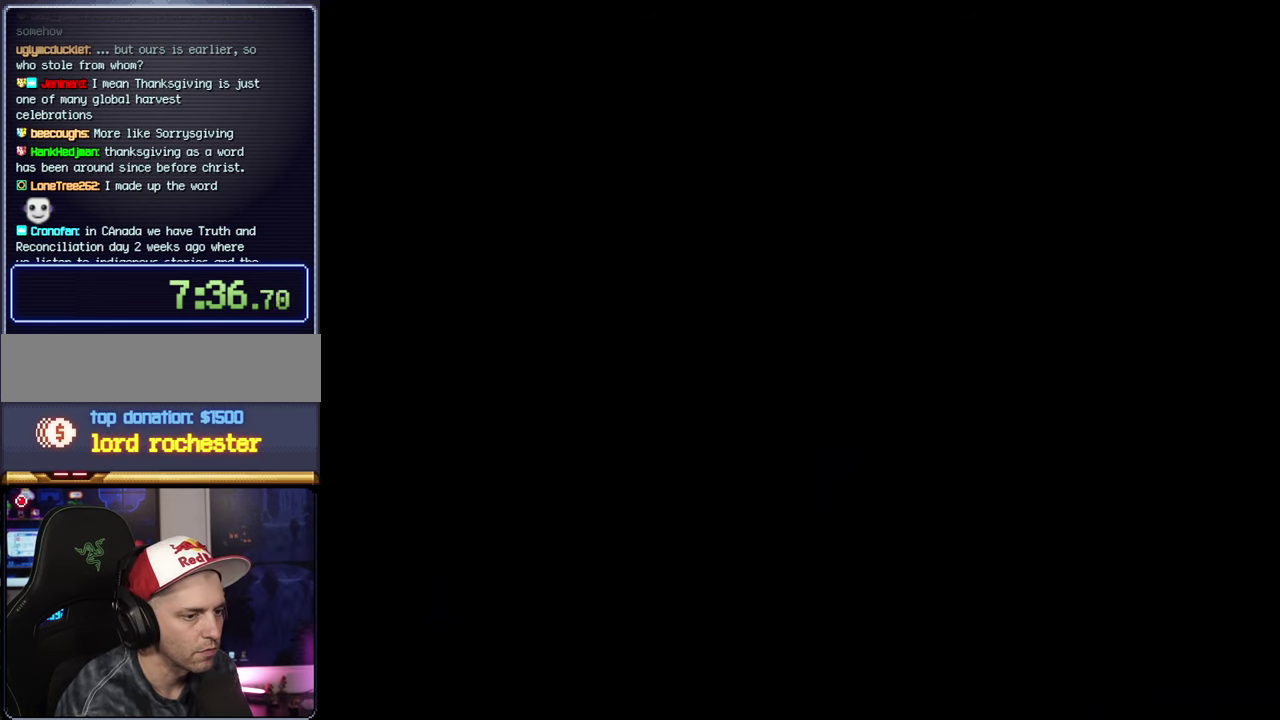
{"buttons": ["A"], "events": []}
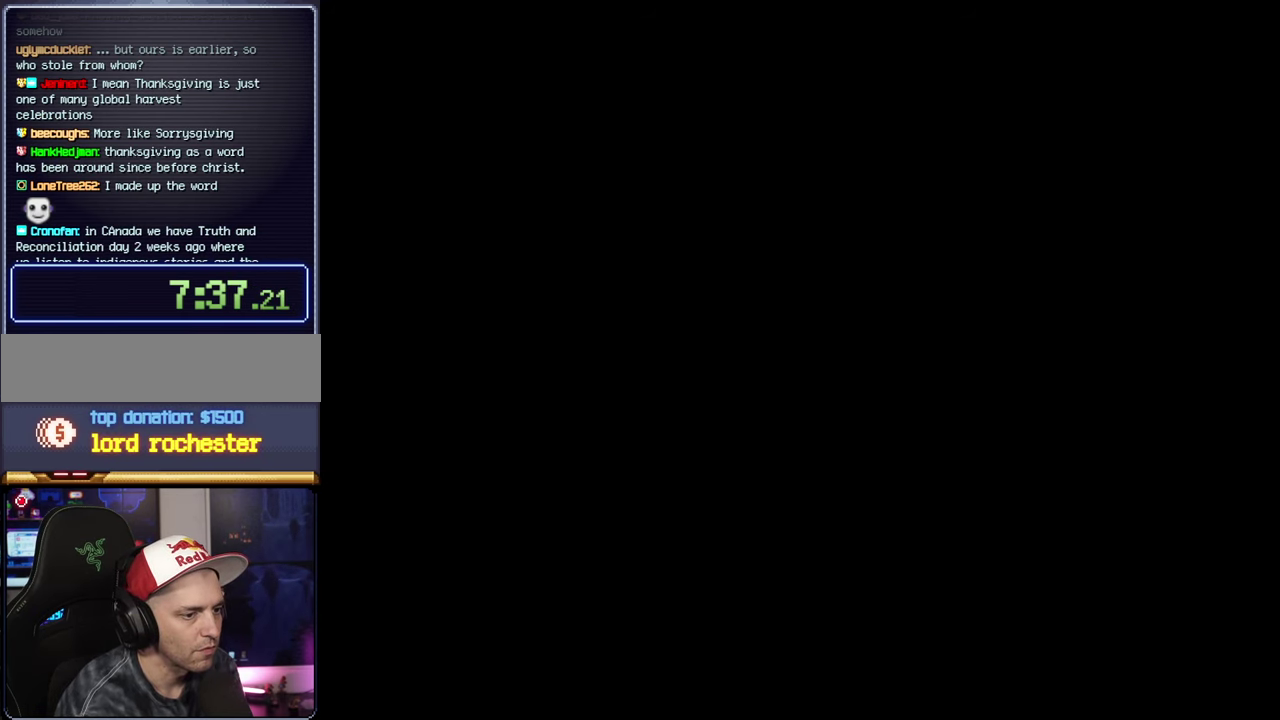
{"buttons": ["X"], "events": [[450, "A", "up"], [450, "X", "down"]]}
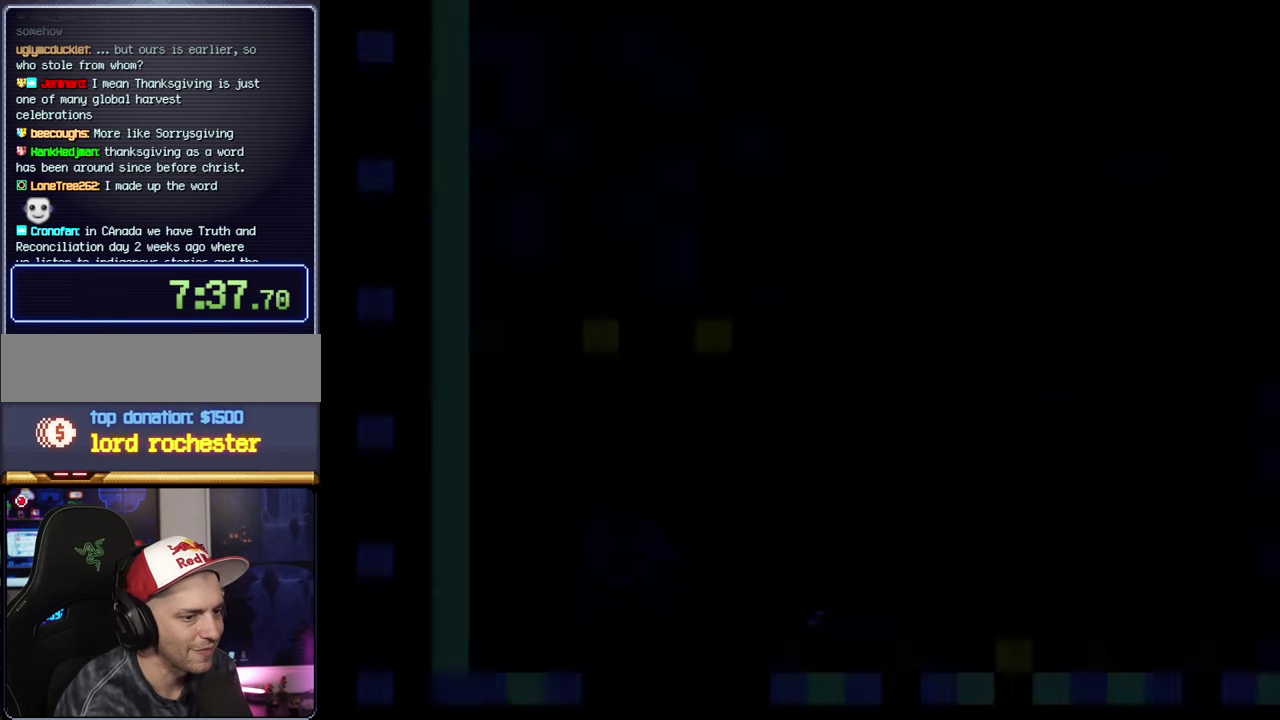
{"buttons": ["X"], "events": []}
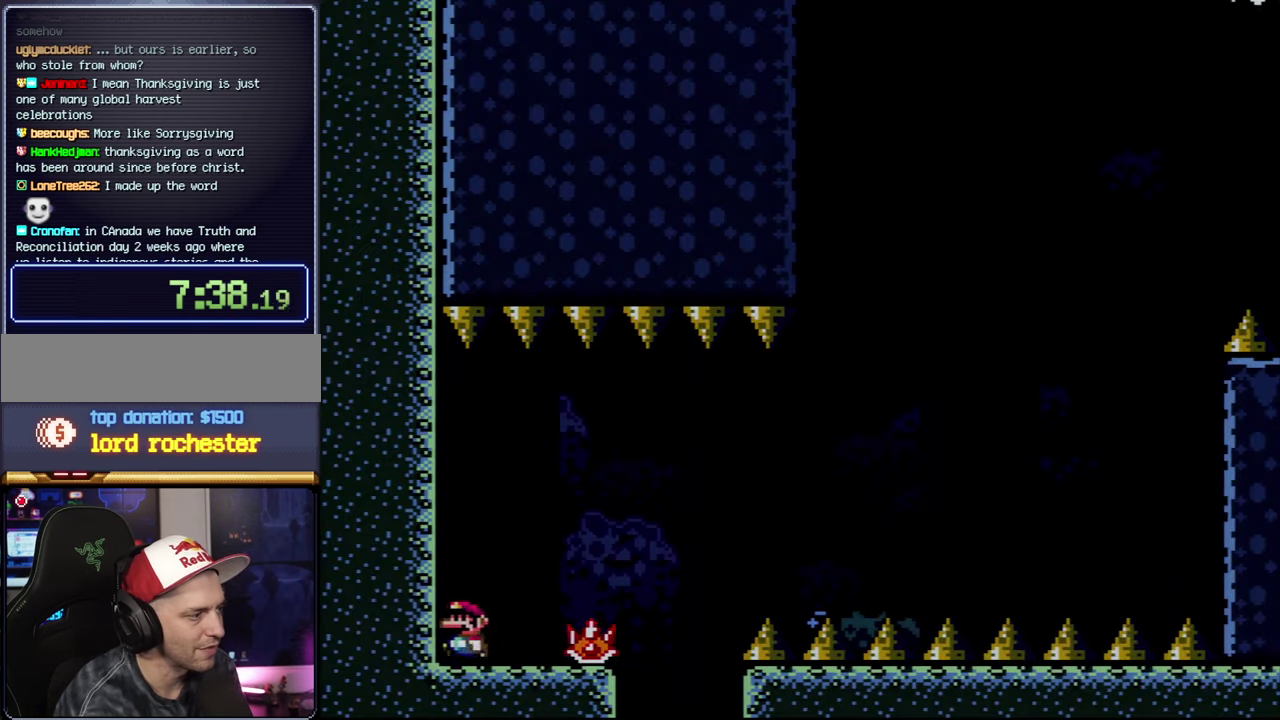
{"buttons": ["A", "X", "DPAD_RIGHT"], "events": [[133, "DPAD_RIGHT", "down"], [483, "A", "down"]]}
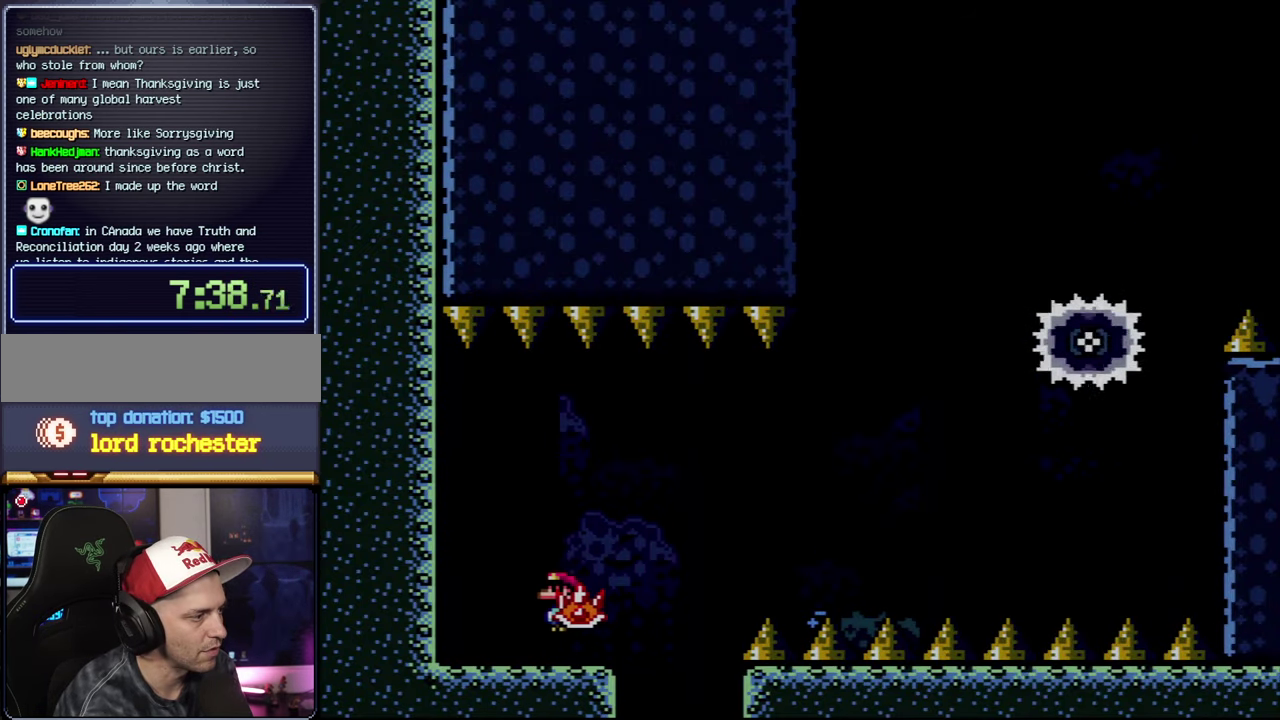
{"buttons": ["X", "DPAD_RIGHT"], "events": [[300, "A", "up"]]}
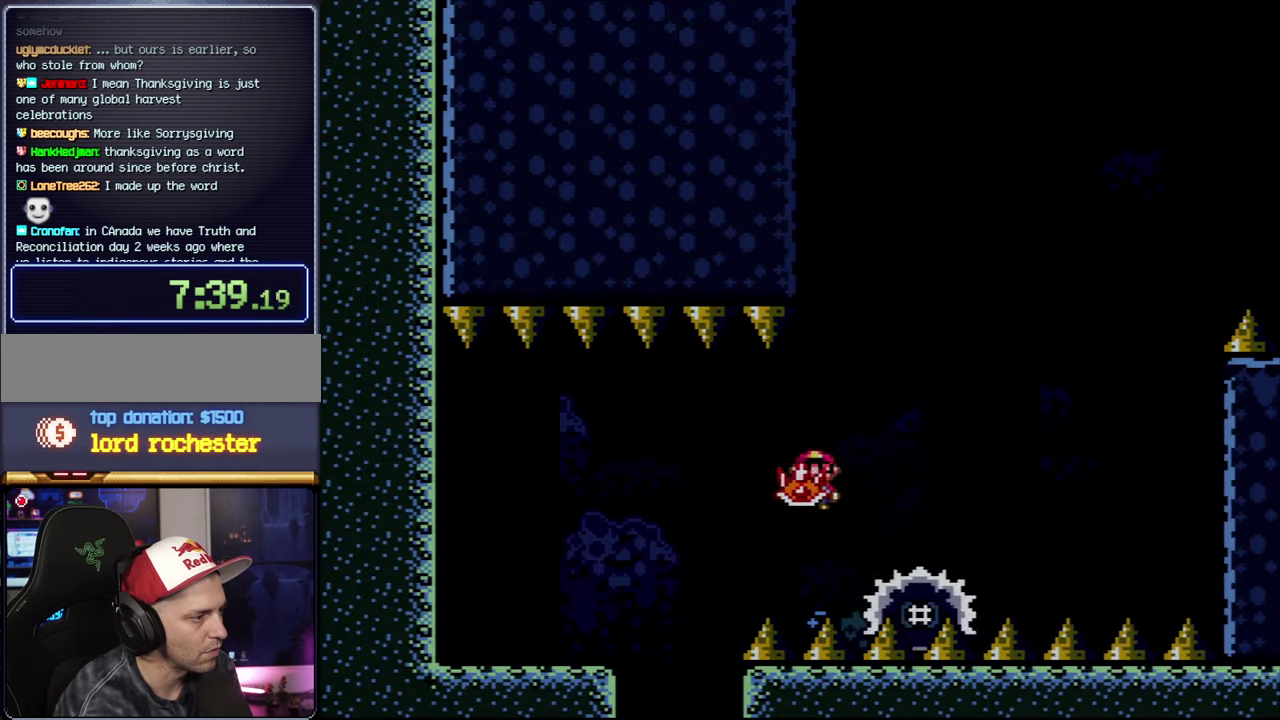
{"buttons": ["A", "X", "DPAD_RIGHT"], "events": [[50, "A", "down"], [166, "DPAD_RIGHT", "up"], [333, "DPAD_RIGHT", "down"]]}
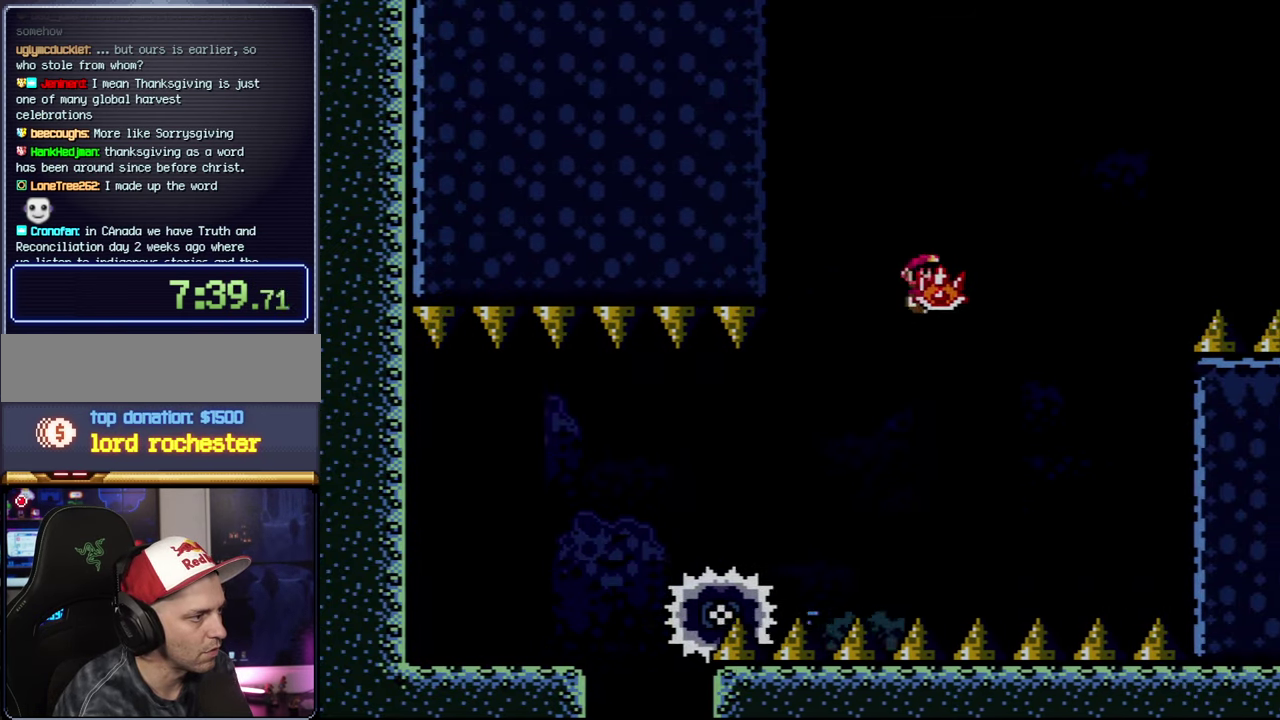
{"buttons": ["A", "X", "DPAD_RIGHT"], "events": [[83, "X", "up"], [233, "X", "down"]]}
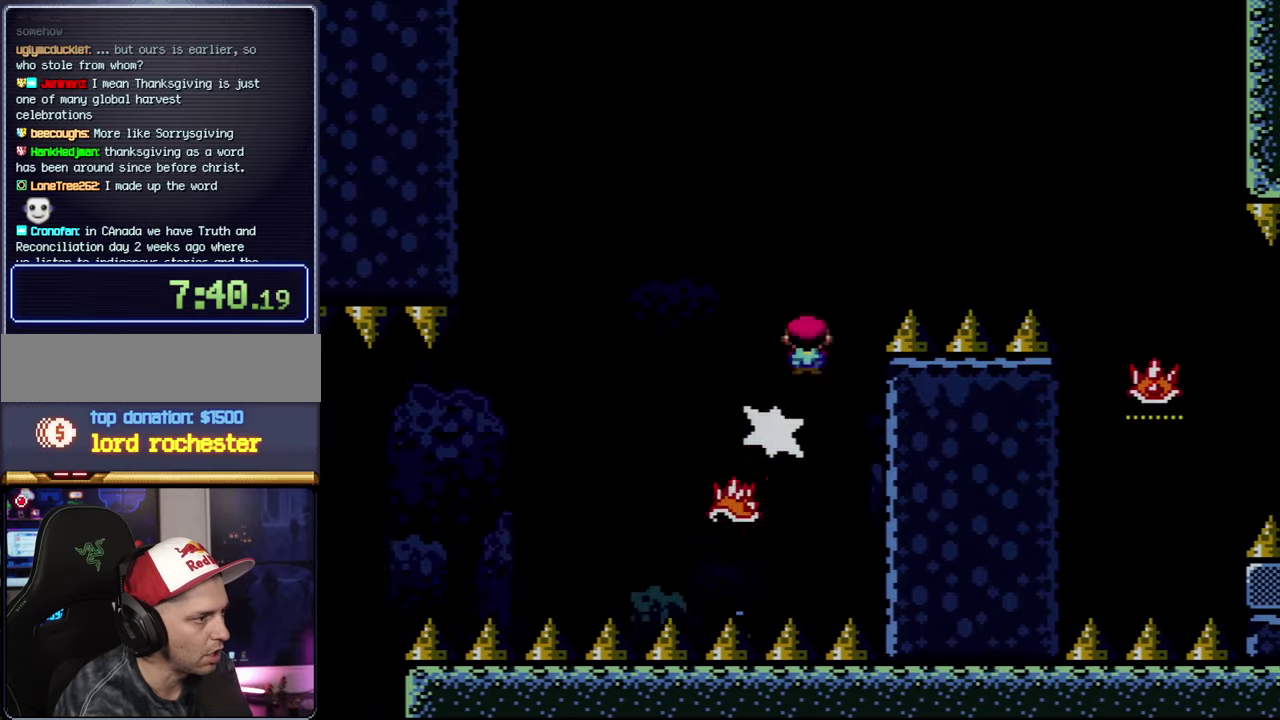
{"buttons": ["A", "X", "DPAD_RIGHT"], "events": []}
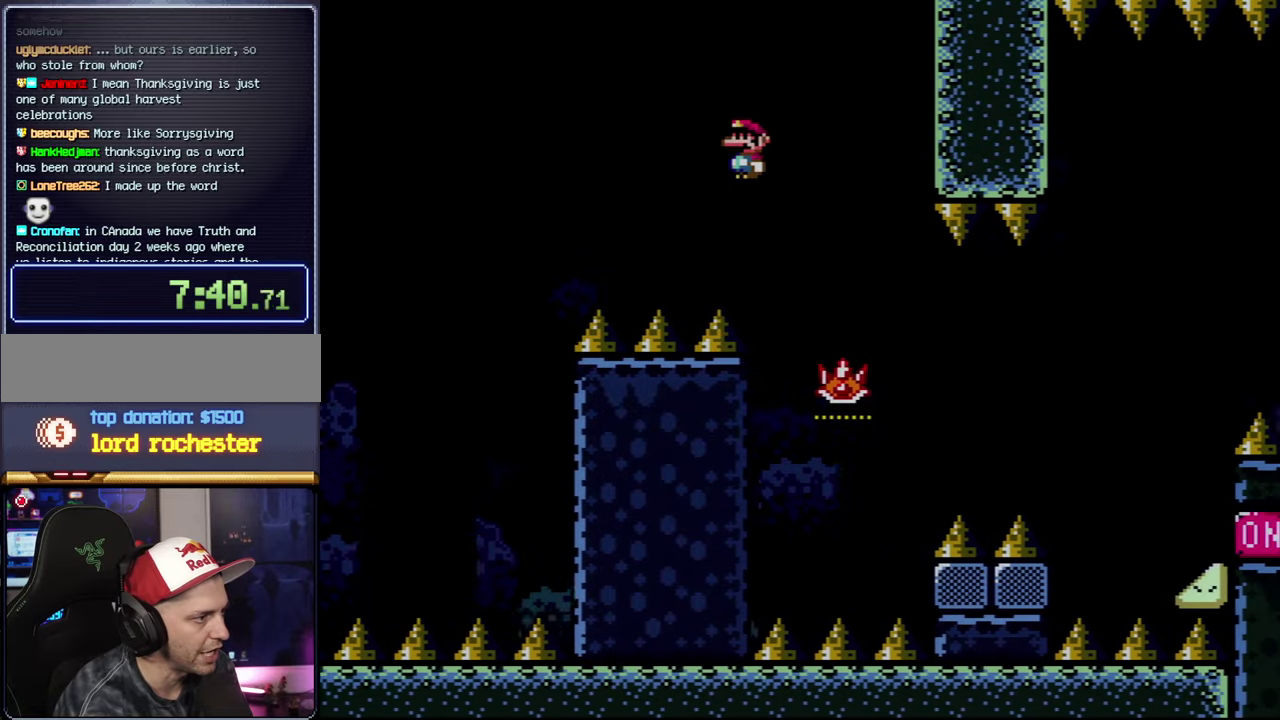
{"buttons": ["A", "DPAD_DOWN"], "events": [[133, "X", "up"], [167, "DPAD_RIGHT", "up"], [167, "DPAD_UP", "down"], [200, "DPAD_UP", "up"], [483, "DPAD_DOWN", "down"]]}
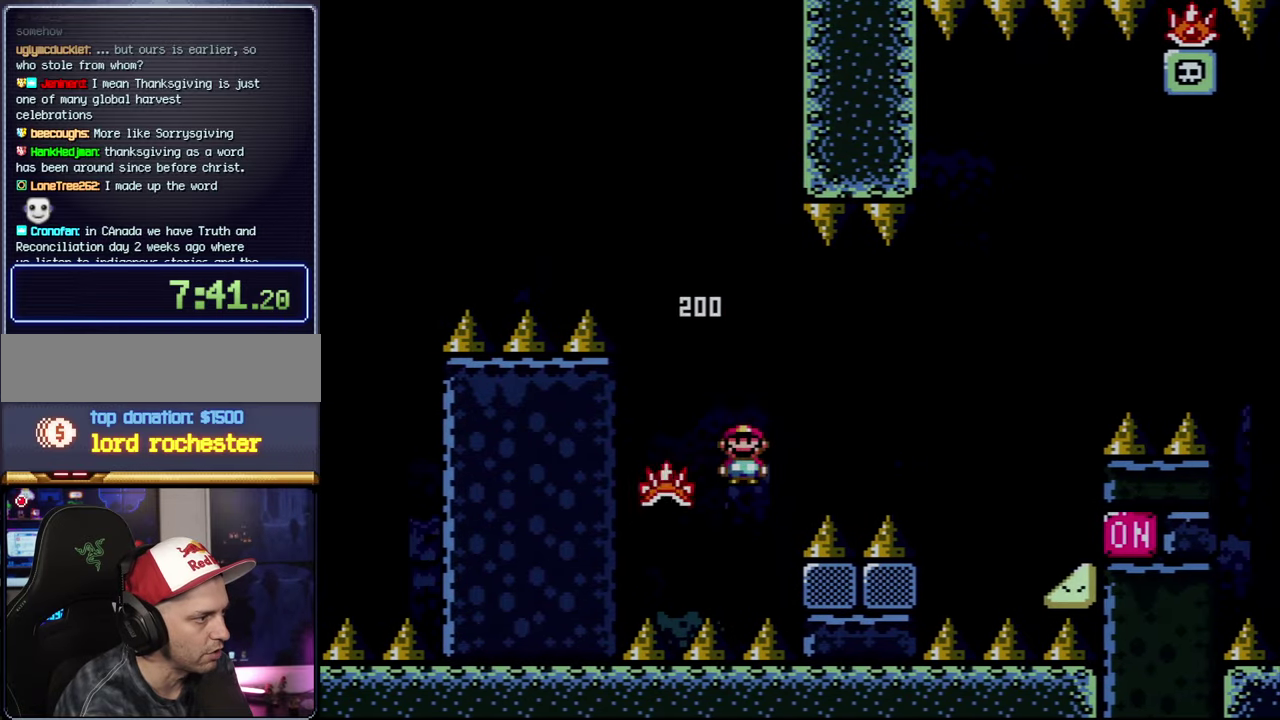
{"buttons": ["X", "DPAD_RIGHT"], "events": [[17, "DPAD_DOWN", "up"], [17, "DPAD_RIGHT", "down"], [83, "X", "down"], [383, "A", "up"]]}
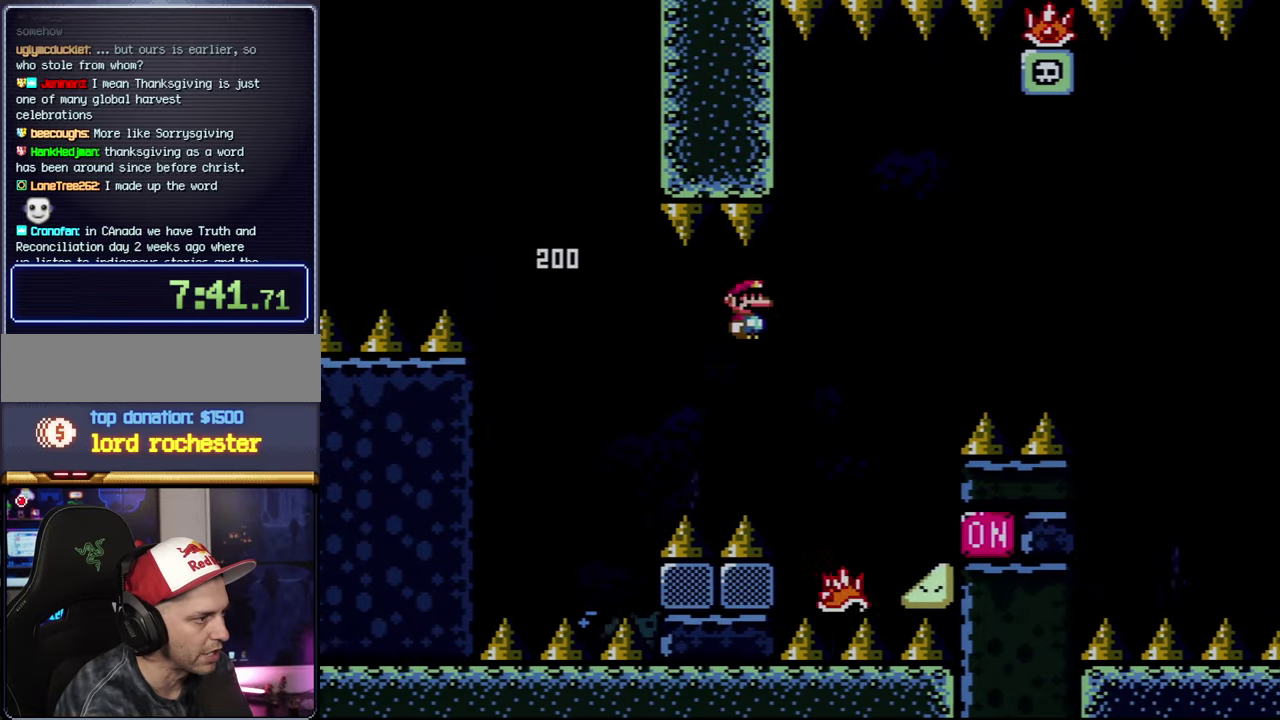
{"buttons": ["A", "X", "DPAD_RIGHT"], "events": [[117, "A", "down"]]}
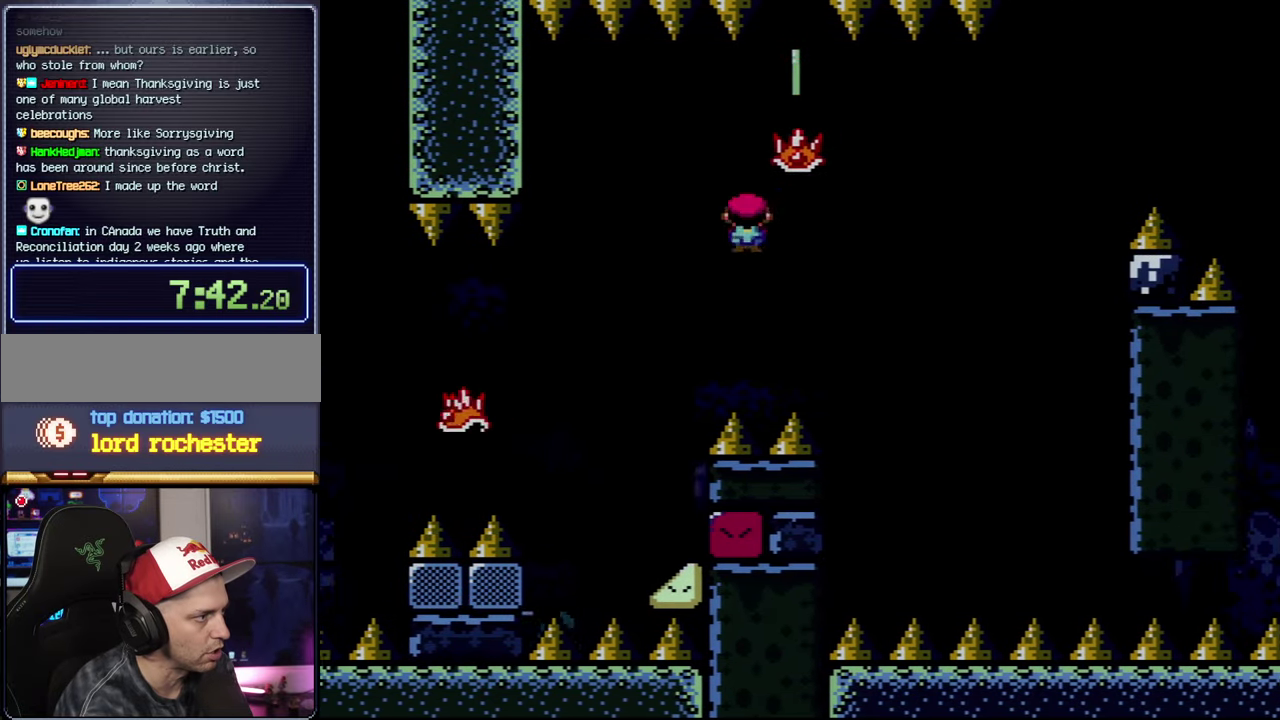
{"buttons": ["A", "X", "DPAD_RIGHT"], "events": [[233, "X", "up"], [383, "X", "down"]]}
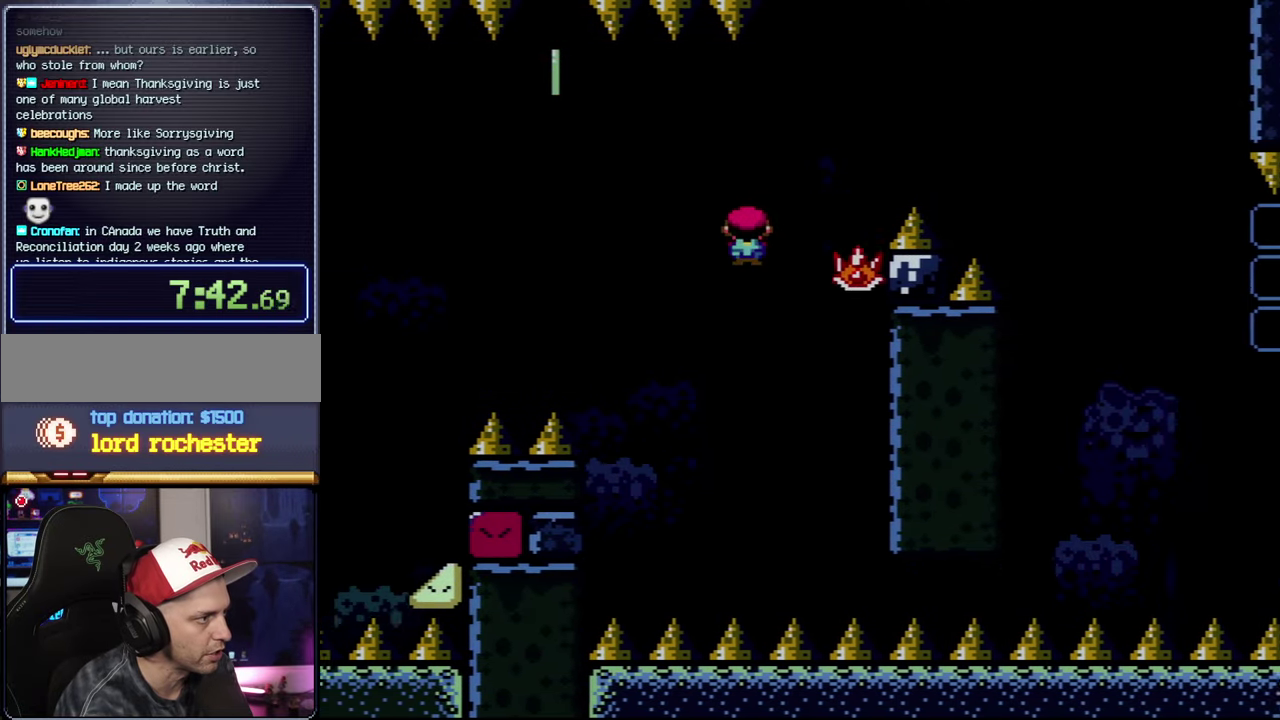
{"buttons": ["A", "X", "DPAD_RIGHT"], "events": [[267, "A", "up"], [450, "A", "down"]]}
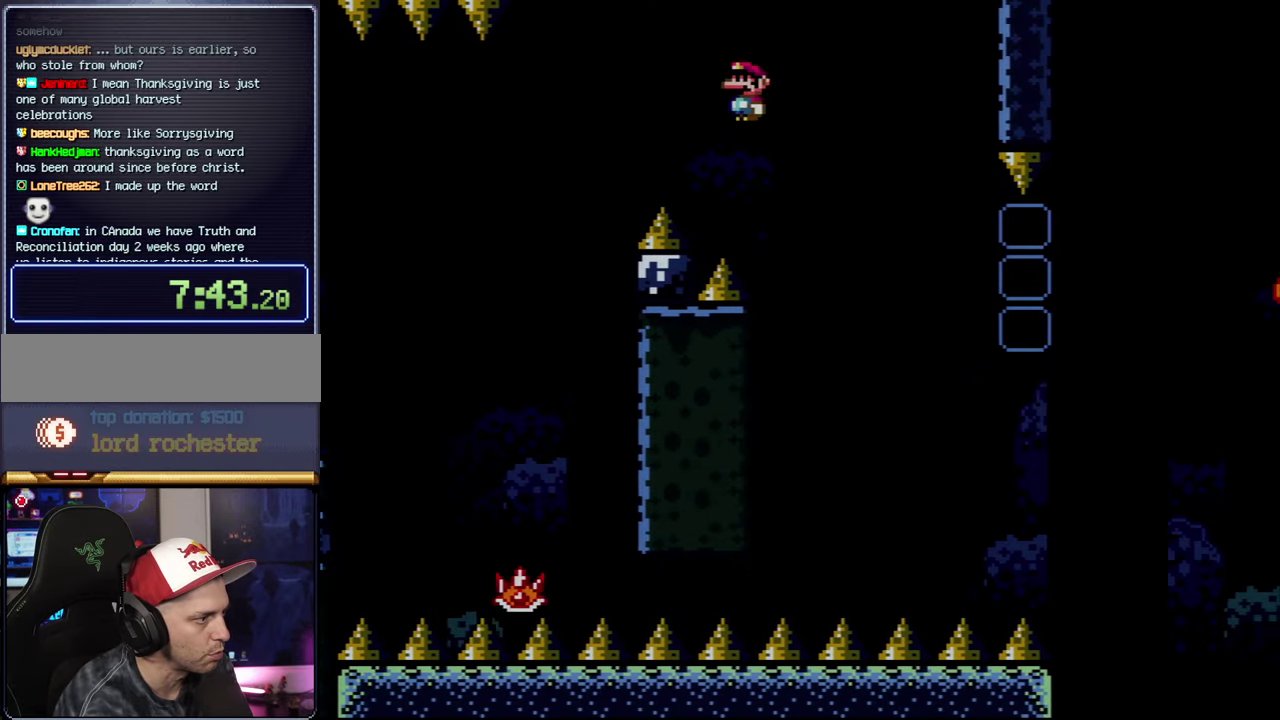
{"buttons": ["X", "DPAD_RIGHT"], "events": [[100, "A", "up"]]}
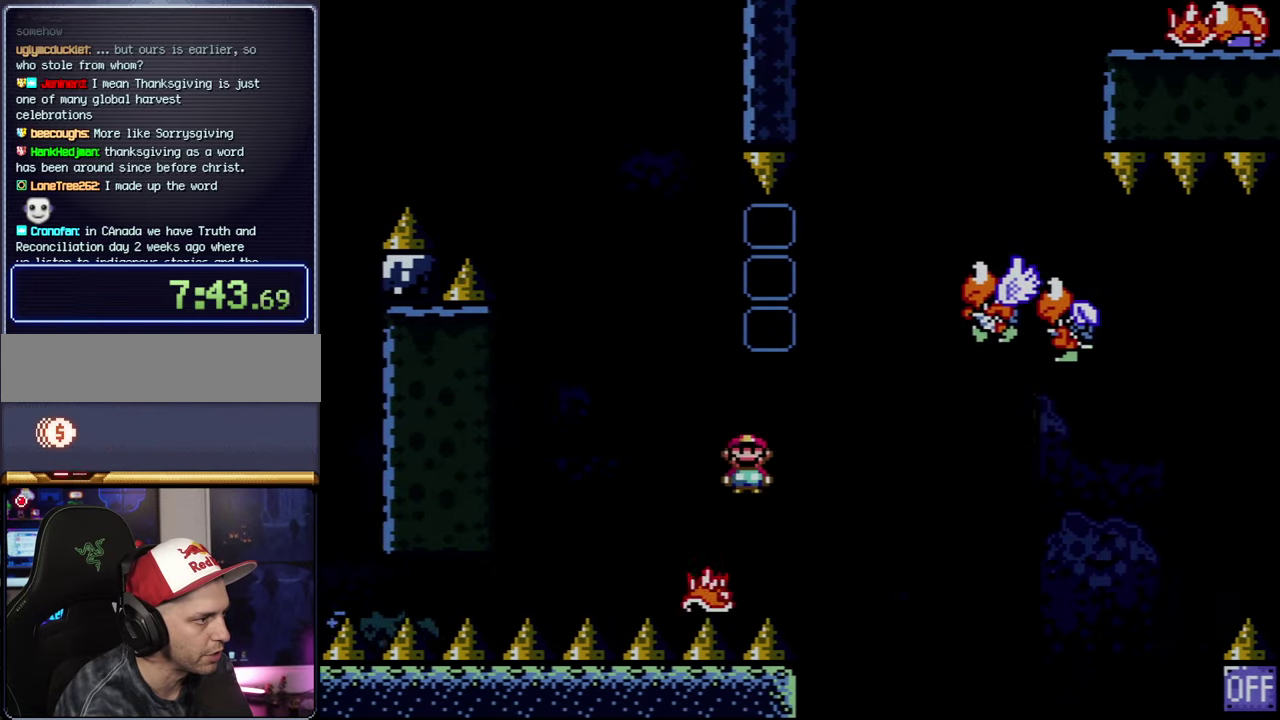
{"buttons": ["A", "X", "DPAD_RIGHT"], "events": [[50, "A", "down"], [167, "DPAD_RIGHT", "up"], [317, "DPAD_RIGHT", "down"]]}
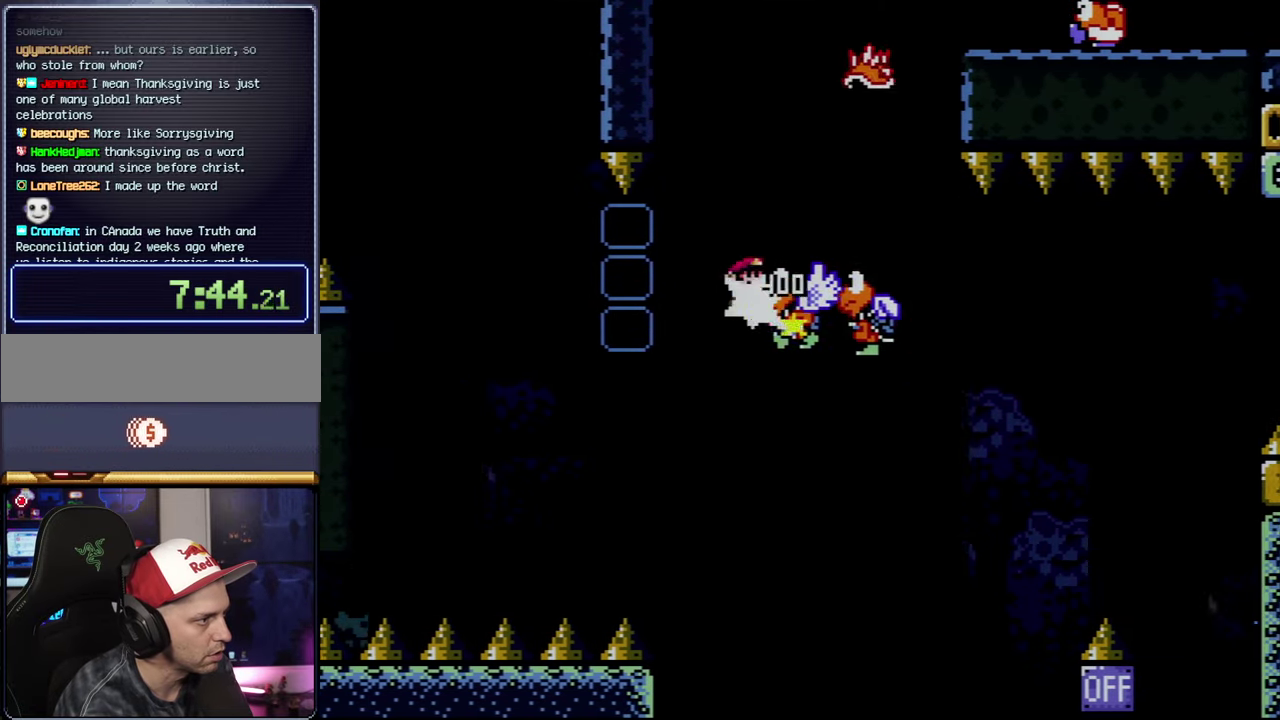
{"buttons": ["X"], "events": [[350, "A", "up"], [383, "DPAD_RIGHT", "up"]]}
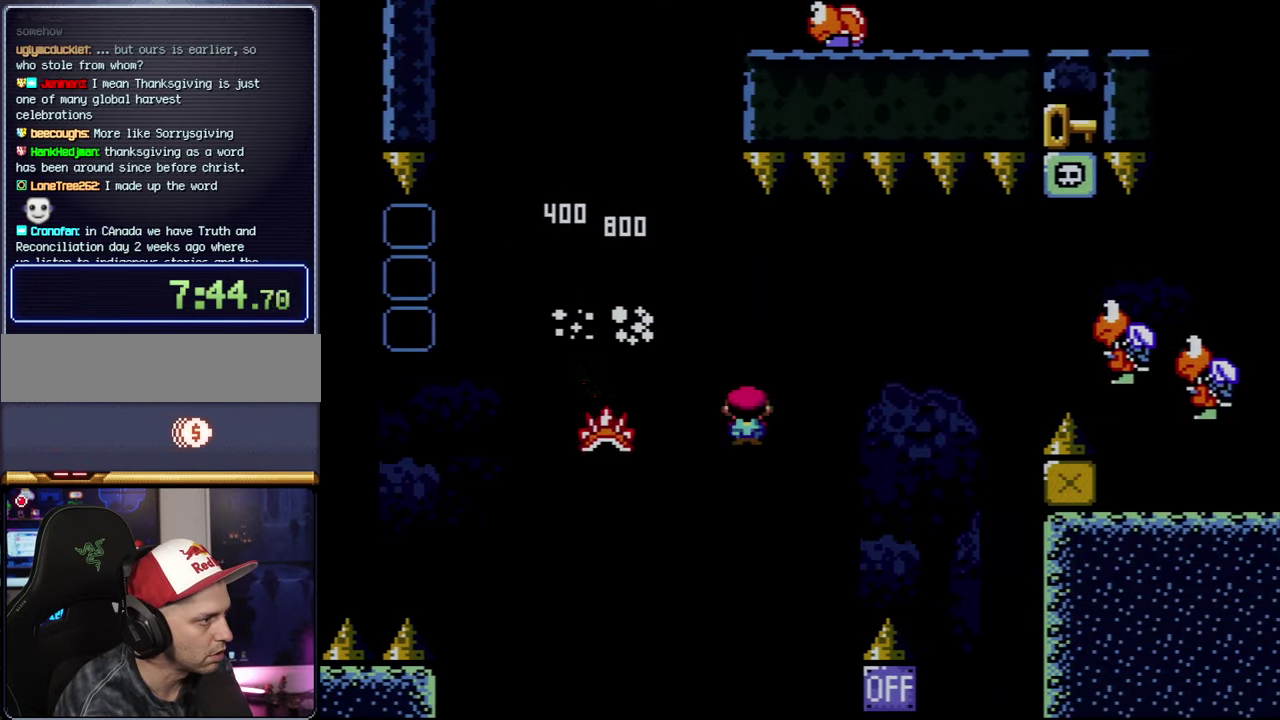
{"buttons": ["A", "X", "DPAD_RIGHT"], "events": [[50, "A", "down"], [133, "DPAD_RIGHT", "down"]]}
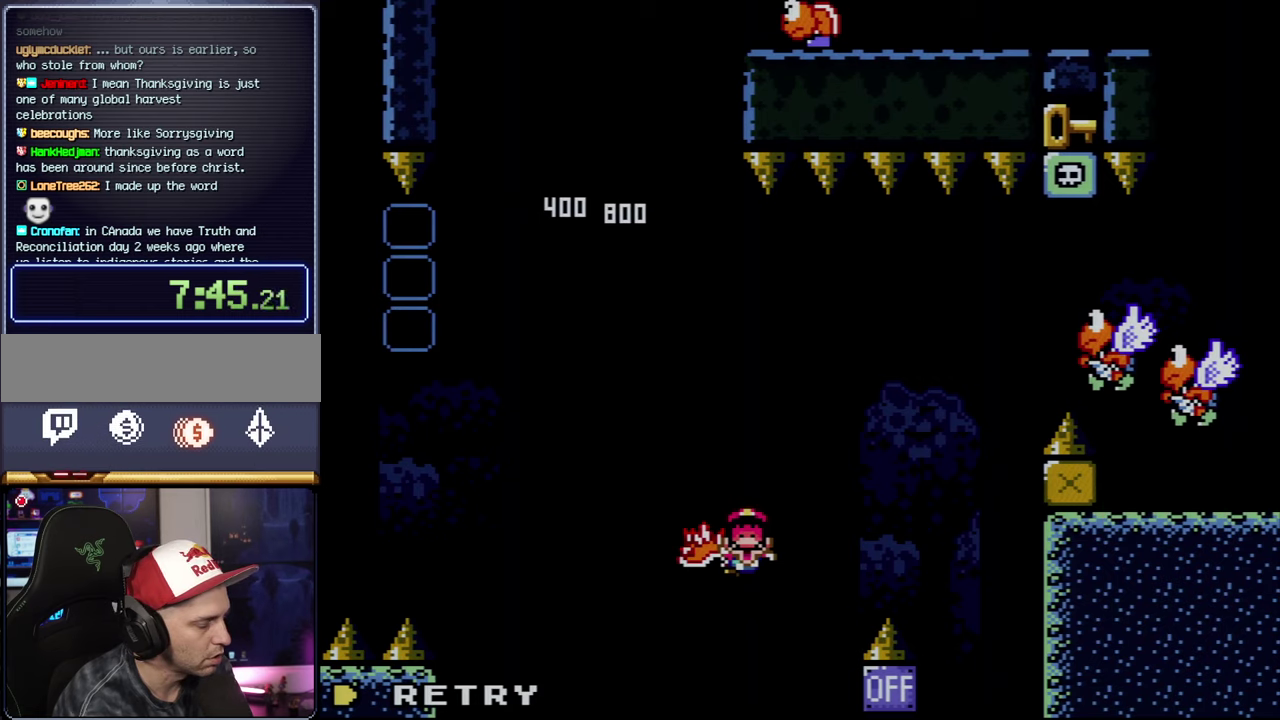
{"buttons": ["A", "X"], "events": [[84, "A", "up"], [84, "DPAD_RIGHT", "up"], [167, "A", "down"], [334, "A", "up"], [384, "A", "down"]]}
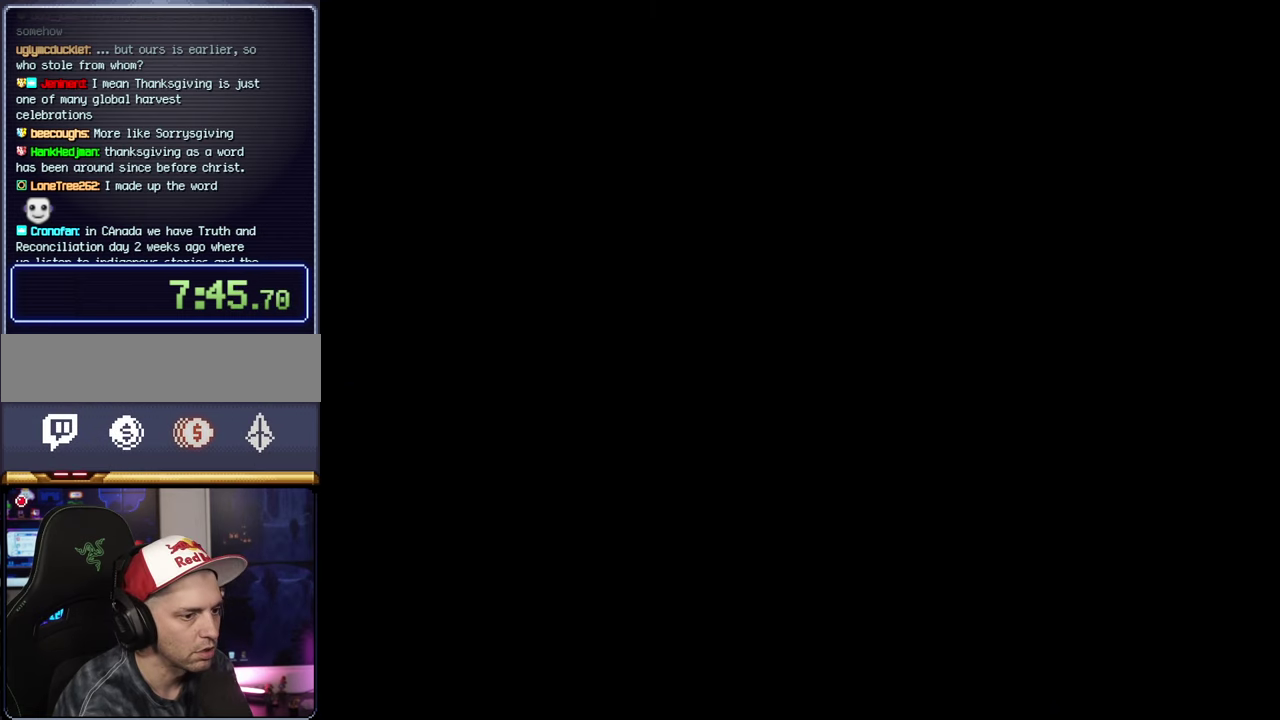
{"buttons": ["A", "X"], "events": []}
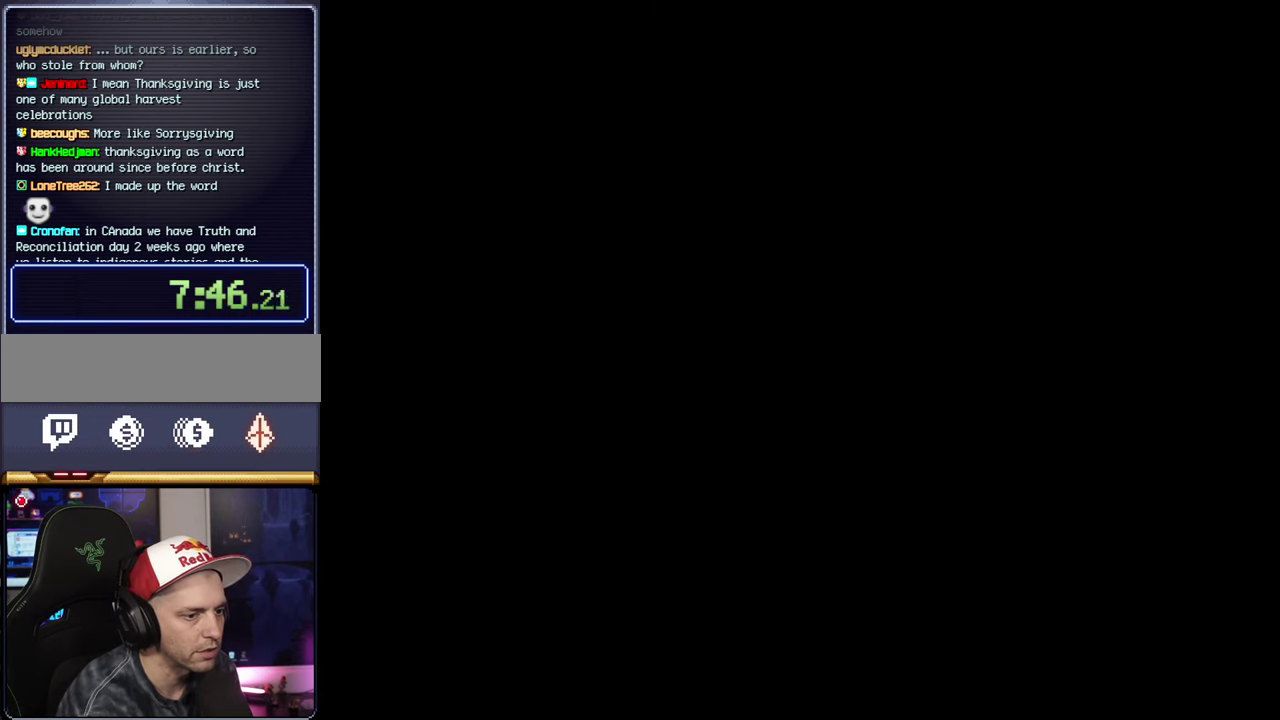
{"buttons": ["X"], "events": [[384, "A", "up"]]}
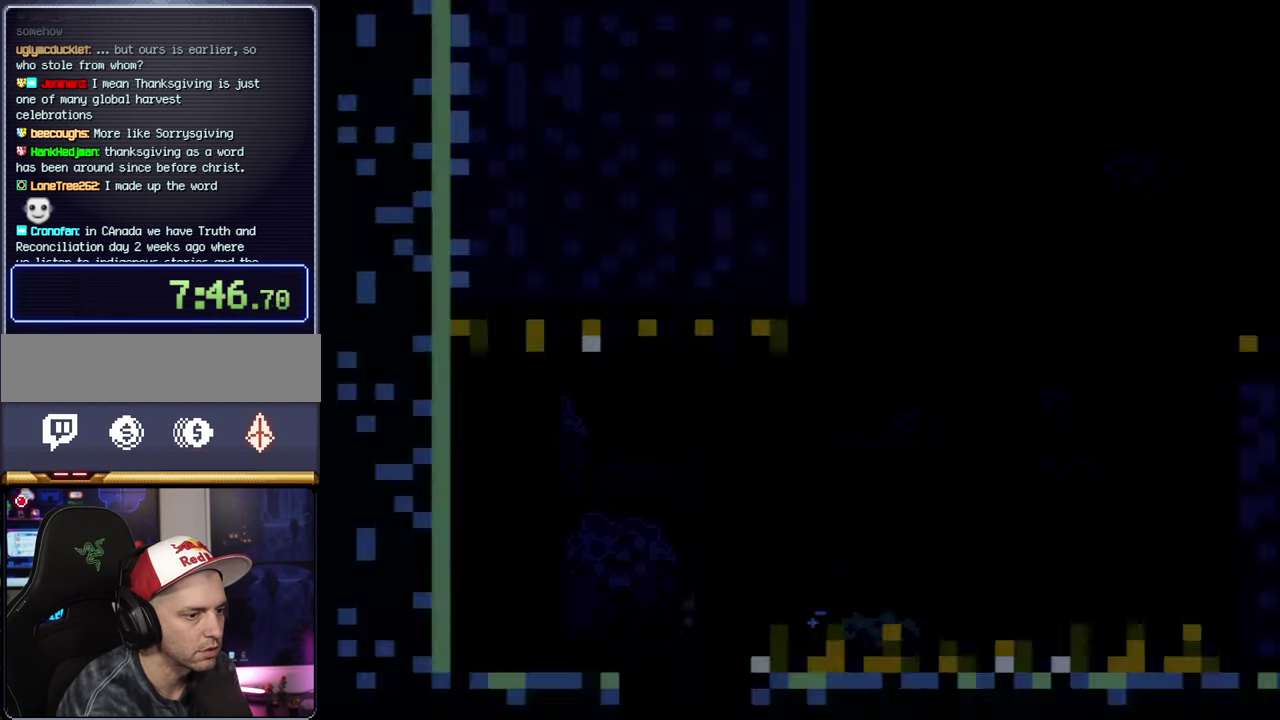
{"buttons": ["X"], "events": []}
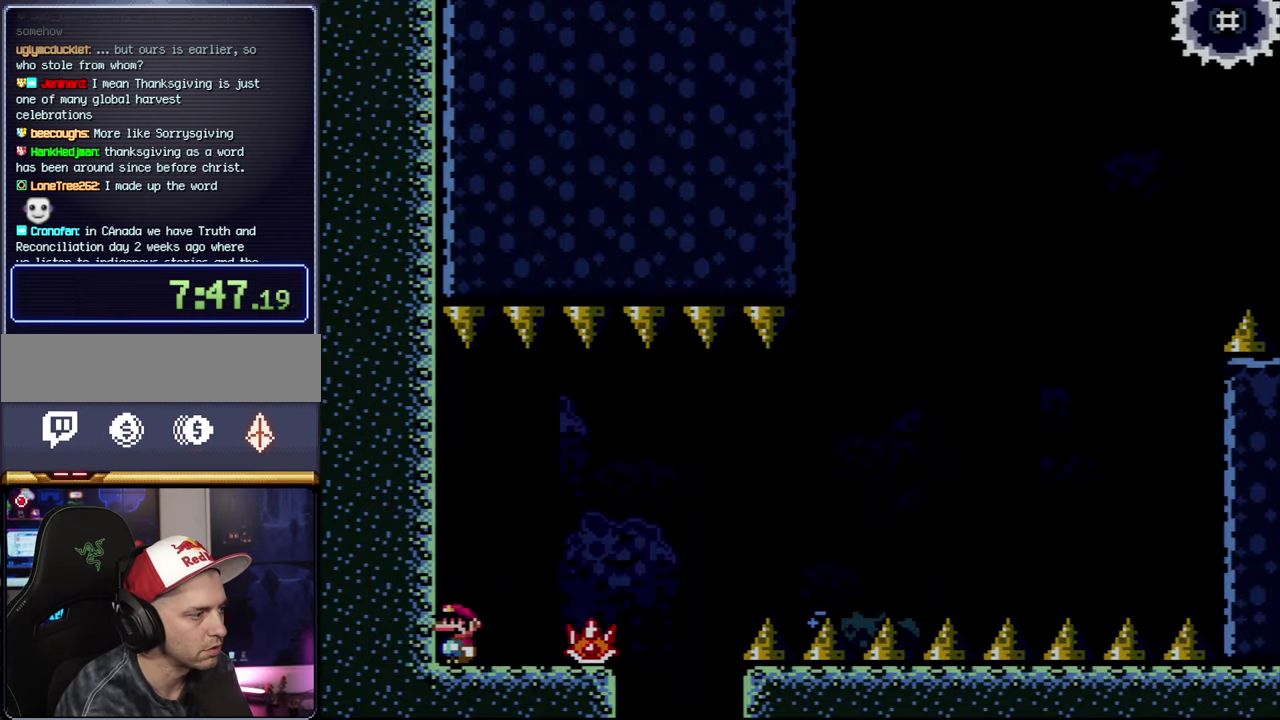
{"buttons": ["A", "X", "DPAD_RIGHT"], "events": [[50, "DPAD_RIGHT", "down"], [417, "A", "down"]]}
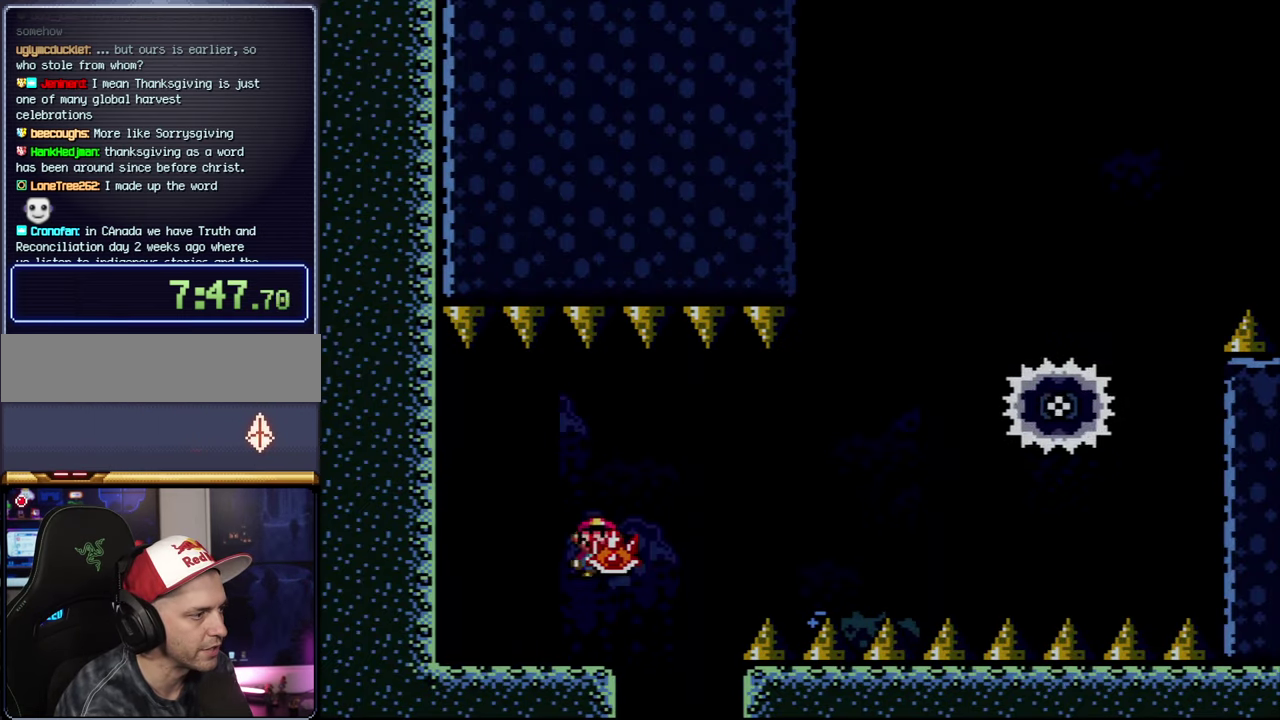
{"buttons": ["A", "X", "DPAD_RIGHT"], "events": [[267, "A", "up"], [484, "A", "down"]]}